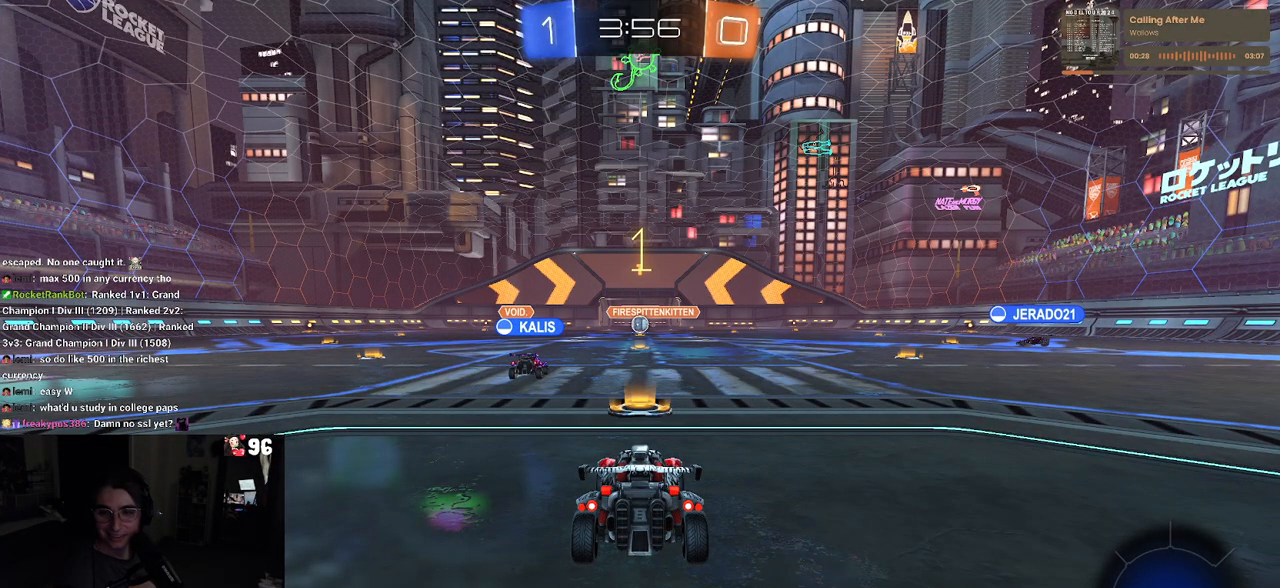
Gameplay with a controller (PlayStation layout); each line is a JSON object with the inputs held at the frame after it. "events" lists button and stick changes between this image and that frame as [ms after this image, input, new state], when the widget could be followed in between.
{"buttons": ["R2"], "left_stick": "center", "right_stick": "center", "events": [[350, "R2", "down"]]}
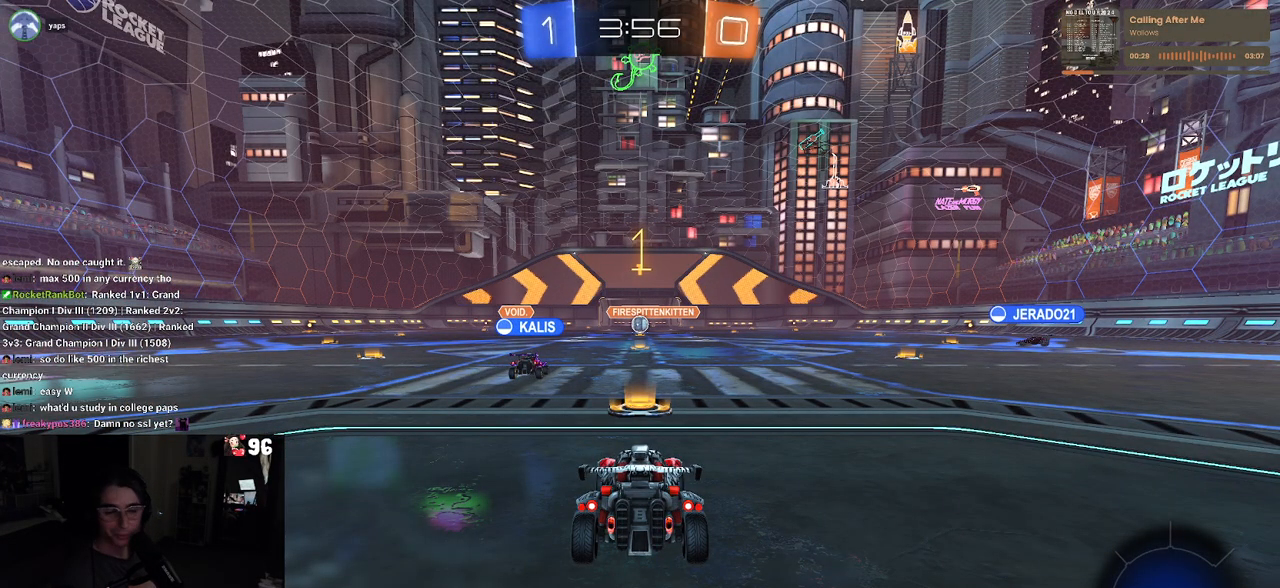
{"buttons": ["R2"], "left_stick": "center", "right_stick": "center", "events": []}
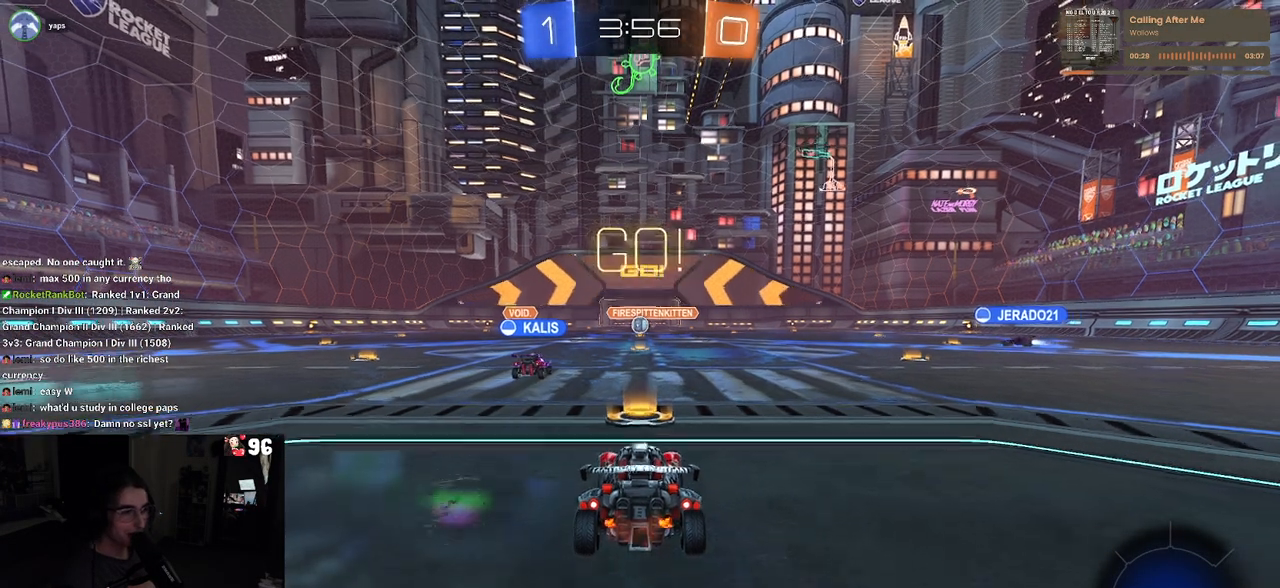
{"buttons": ["TRIANGLE", "R1", "R2"], "left_stick": "right", "right_stick": "center", "events": [[150, "left_stick", "right"], [417, "TRIANGLE", "down"], [450, "R1", "down"]]}
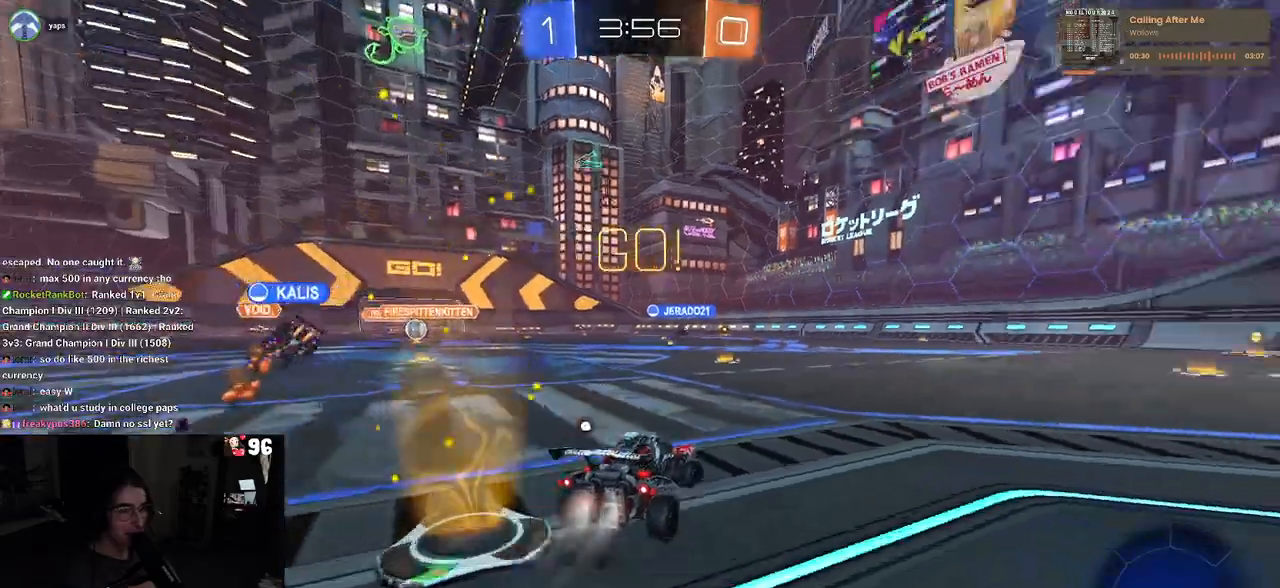
{"buttons": ["TRIANGLE", "R1", "R2"], "left_stick": "center", "right_stick": "center", "events": [[33, "TRIANGLE", "up"], [317, "left_stick", "center"], [433, "TRIANGLE", "down"]]}
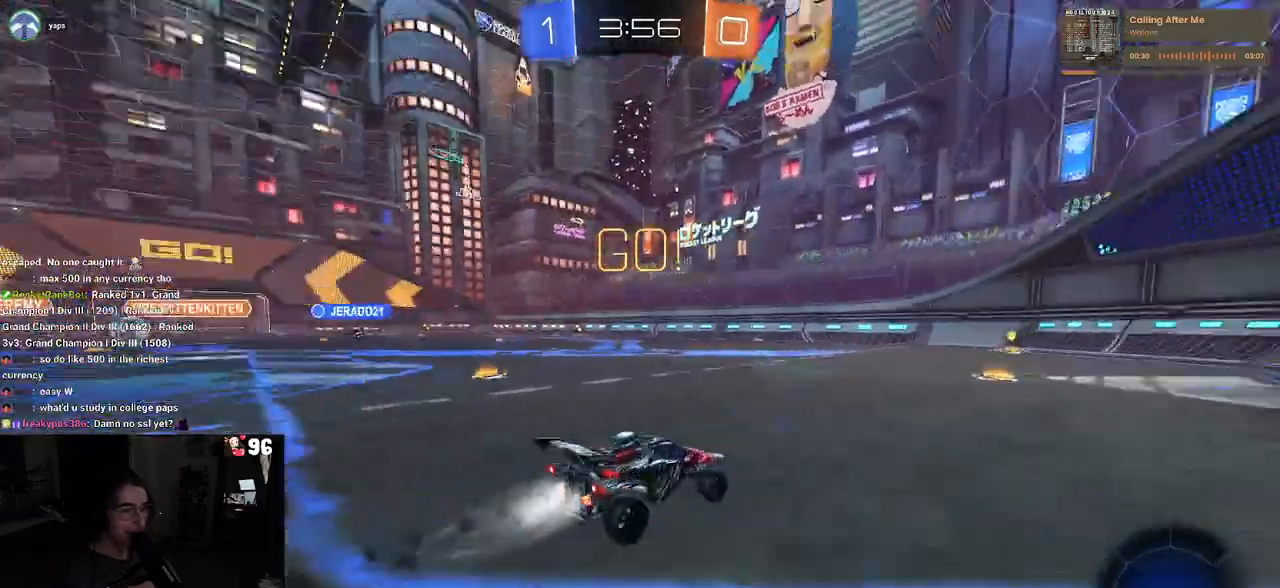
{"buttons": ["R1", "R2"], "left_stick": "center", "right_stick": "center", "events": [[17, "TRIANGLE", "up"], [100, "left_stick", "right"], [333, "left_stick", "center"]]}
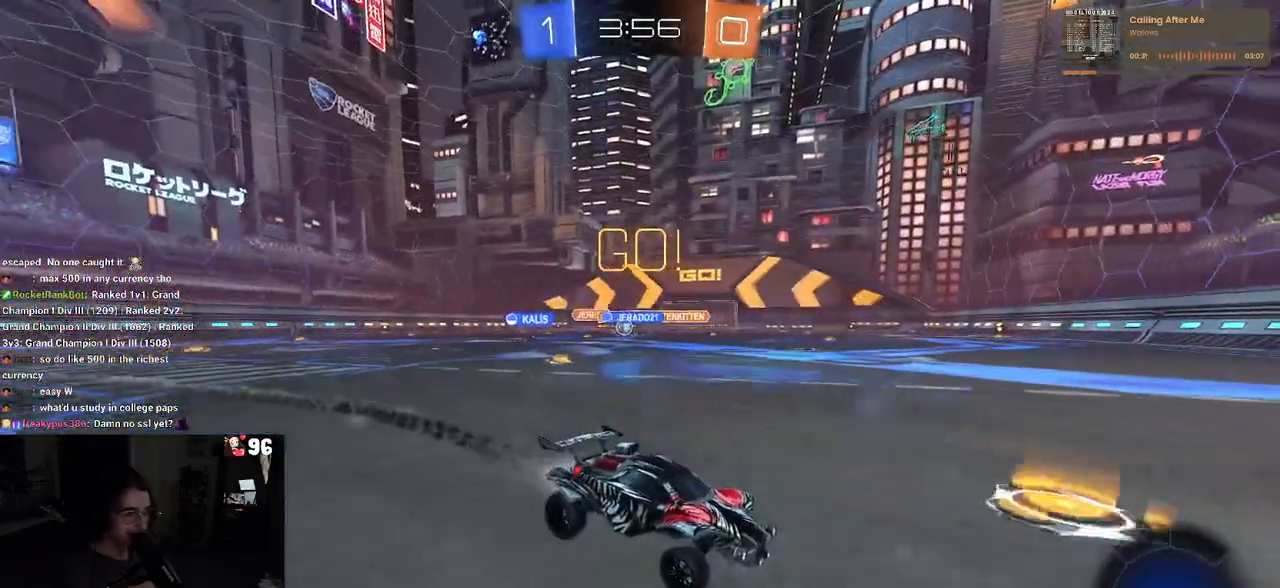
{"buttons": ["R2"], "left_stick": "left", "right_stick": "center", "events": [[200, "R2", "up"], [200, "left_stick", "left"], [300, "R1", "up"], [300, "R2", "down"], [350, "SQUARE", "down"], [450, "SQUARE", "up"]]}
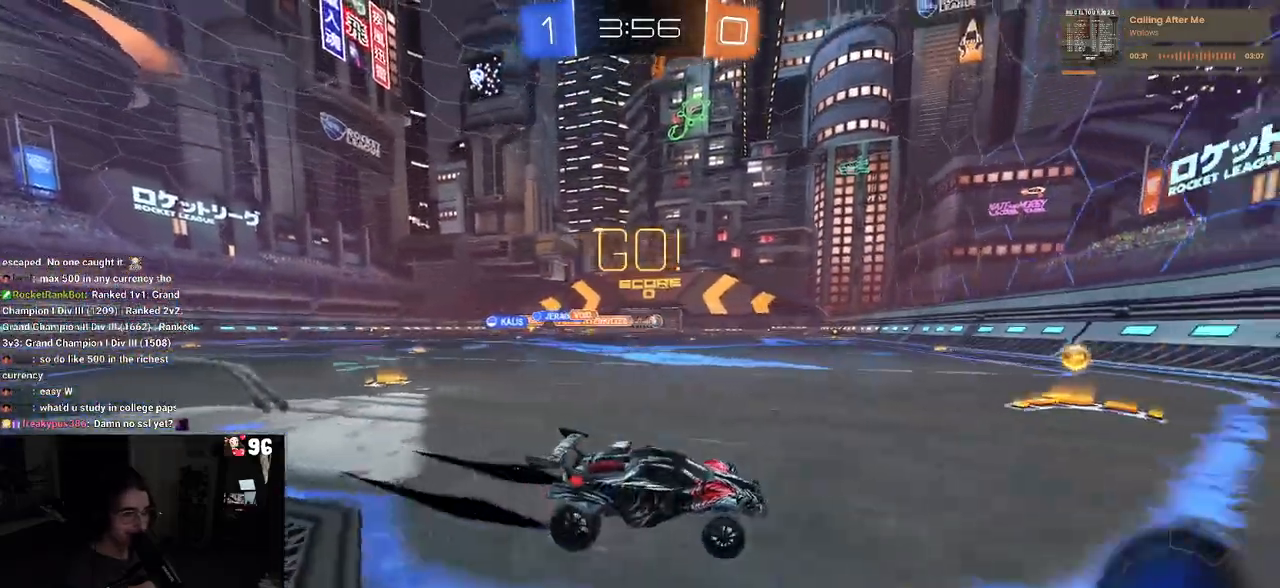
{"buttons": ["R2"], "left_stick": "center", "right_stick": "center", "events": [[250, "left_stick", "center"]]}
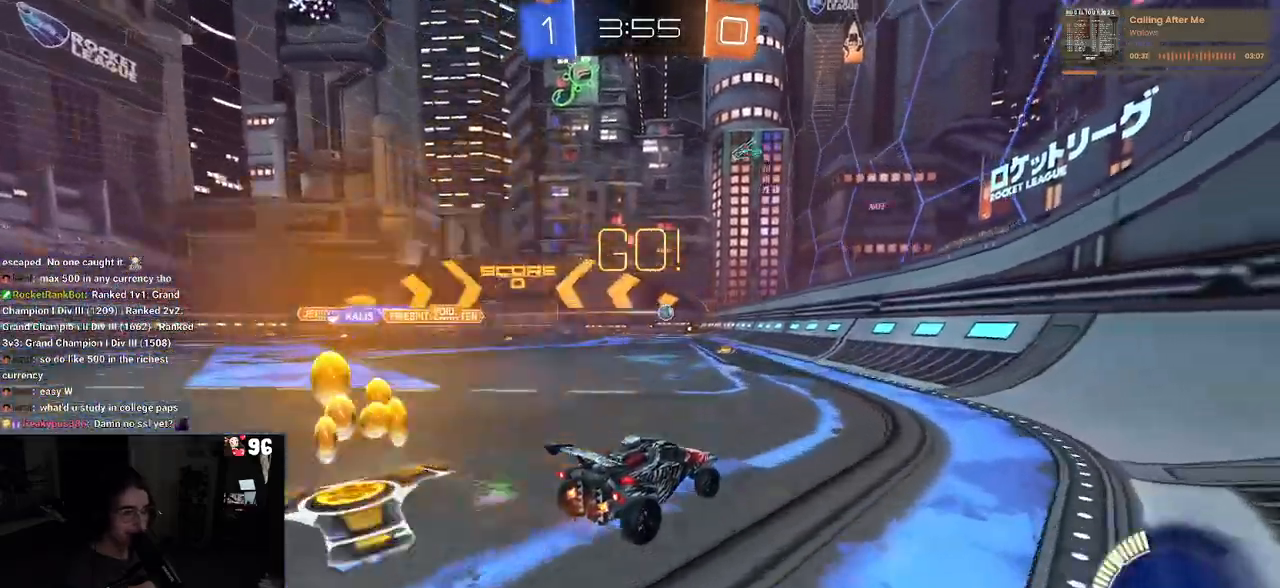
{"buttons": ["R1", "R2"], "left_stick": "left", "right_stick": "center", "events": [[17, "left_stick", "left"], [33, "R1", "down"]]}
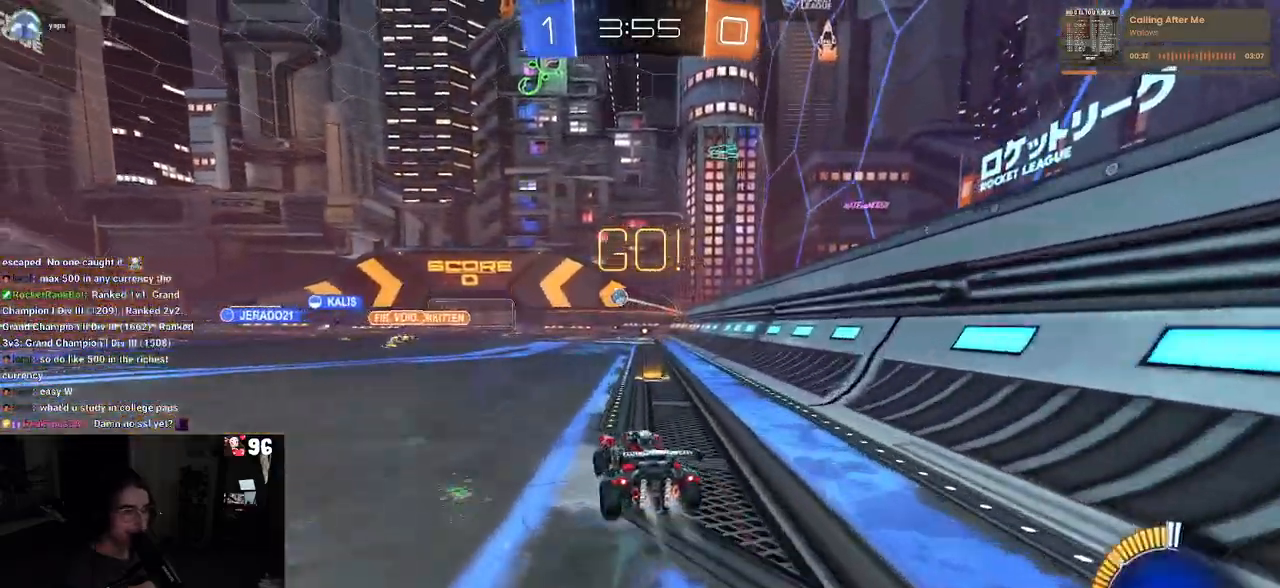
{"buttons": ["R2"], "left_stick": "right", "right_stick": "center", "events": [[83, "R1", "up"], [317, "left_stick", "center"], [500, "left_stick", "right"]]}
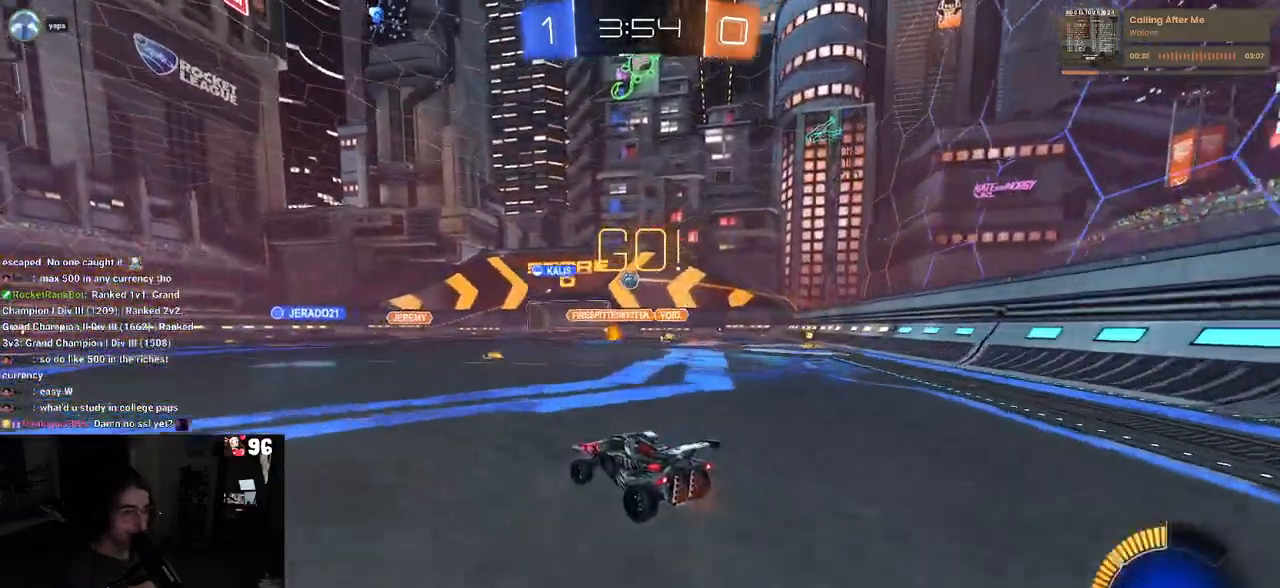
{"buttons": ["R2"], "left_stick": "center", "right_stick": "center", "events": [[233, "left_stick", "center"]]}
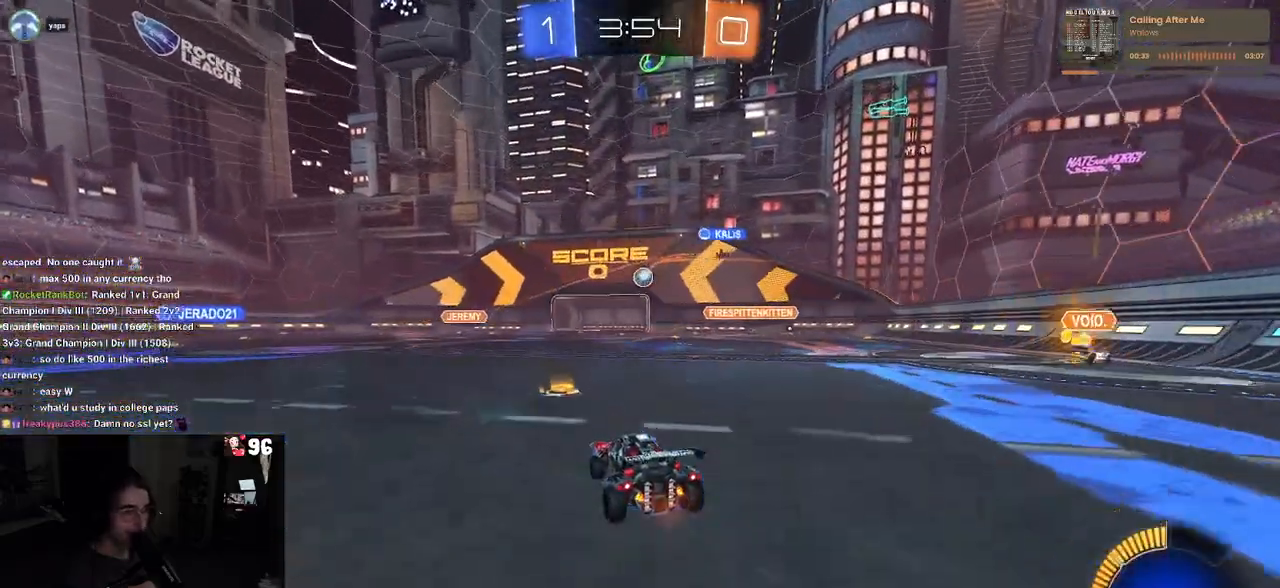
{"buttons": ["R2"], "left_stick": "center", "right_stick": "center", "events": [[200, "left_stick", "right"], [483, "left_stick", "center"]]}
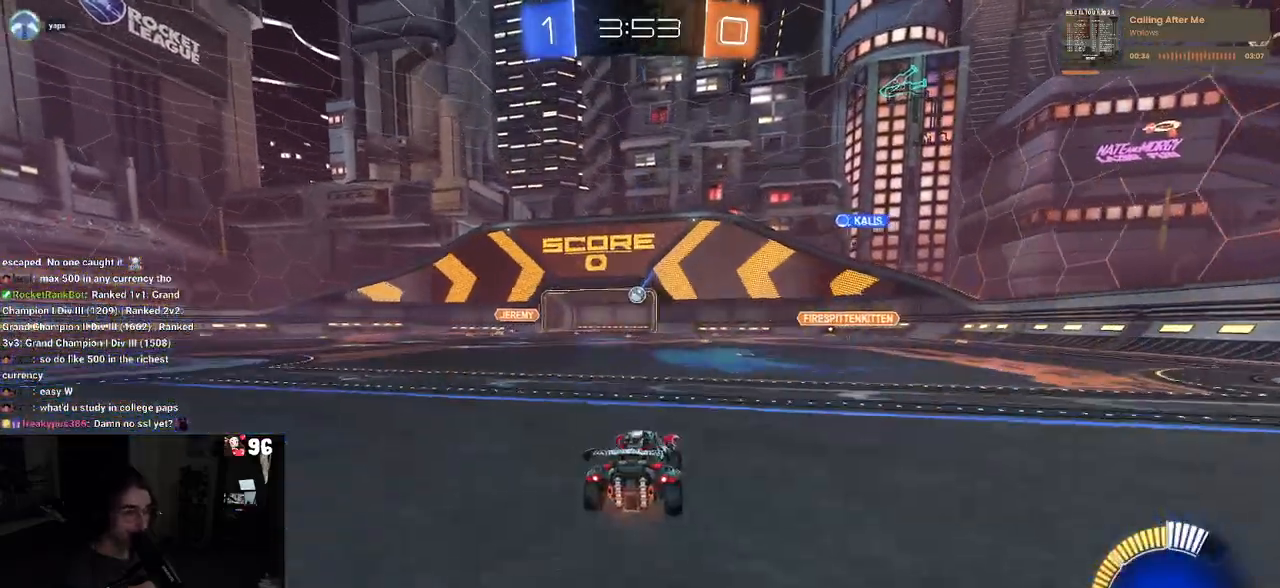
{"buttons": ["R2"], "left_stick": "right", "right_stick": "center", "events": [[300, "left_stick", "right"]]}
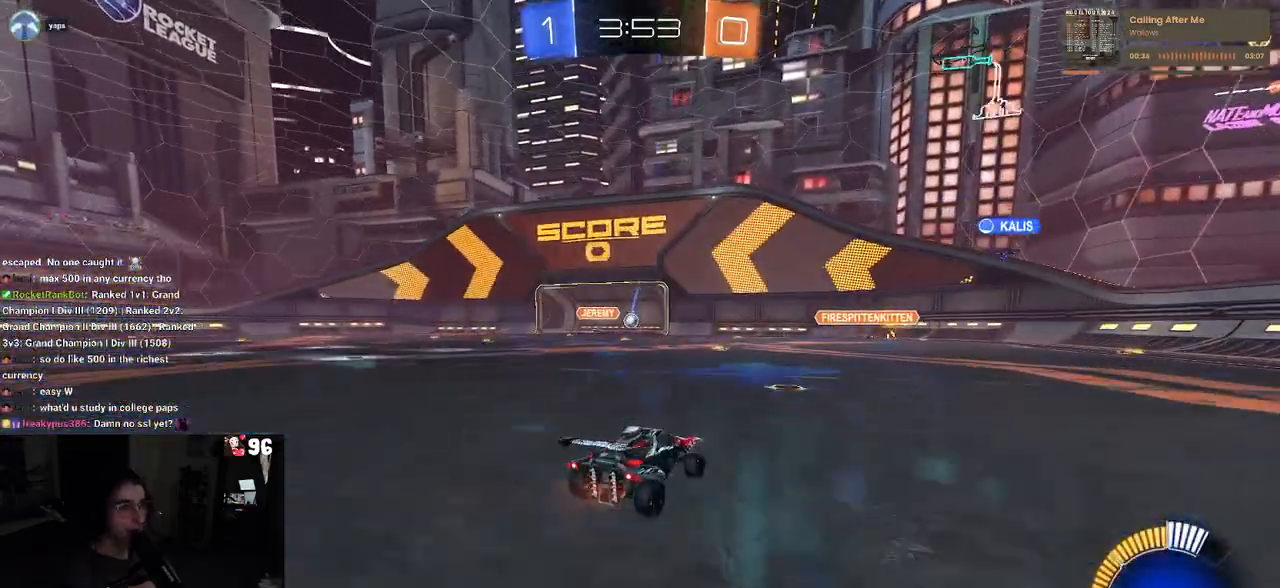
{"buttons": [], "left_stick": "center", "right_stick": "center", "events": [[17, "left_stick", "center"], [267, "R2", "up"]]}